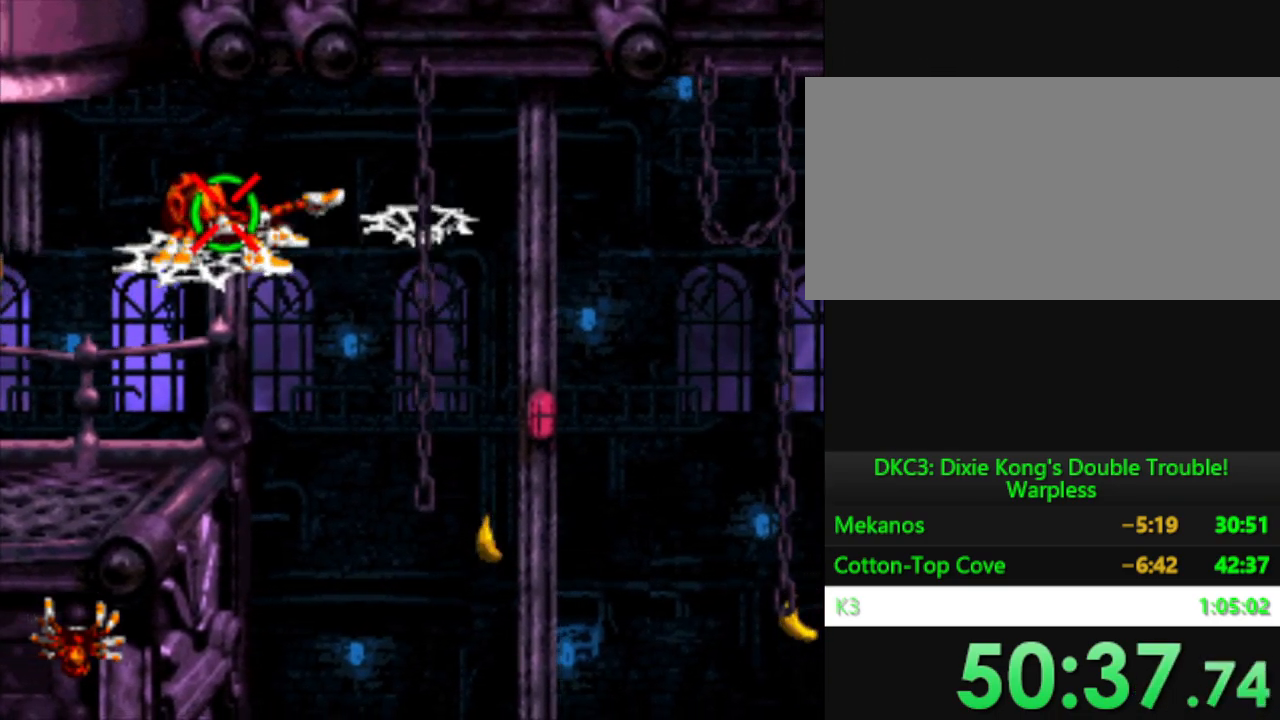
Gameplay with a controller (Nintendo layout); each line is a JSON object with the inputs held at the frame after it. "events" lists button and stick changes between this image and that frame as [ms after this image, input, new state], when the widget could be followed in between. Not read: L3 R3.
{"buttons": ["Y"], "events": [[66, "B", "down"], [300, "B", "up"], [400, "DPAD_RIGHT", "up"]]}
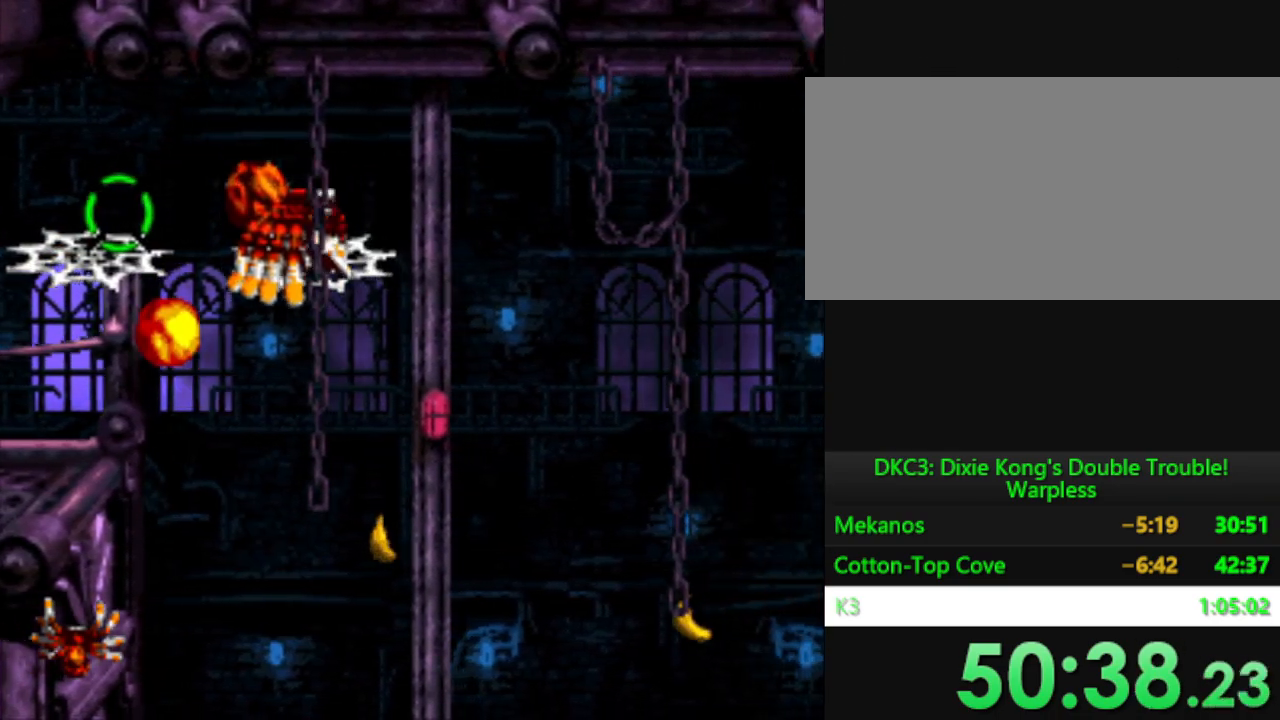
{"buttons": ["Y"], "events": [[150, "A", "down"], [300, "A", "up"]]}
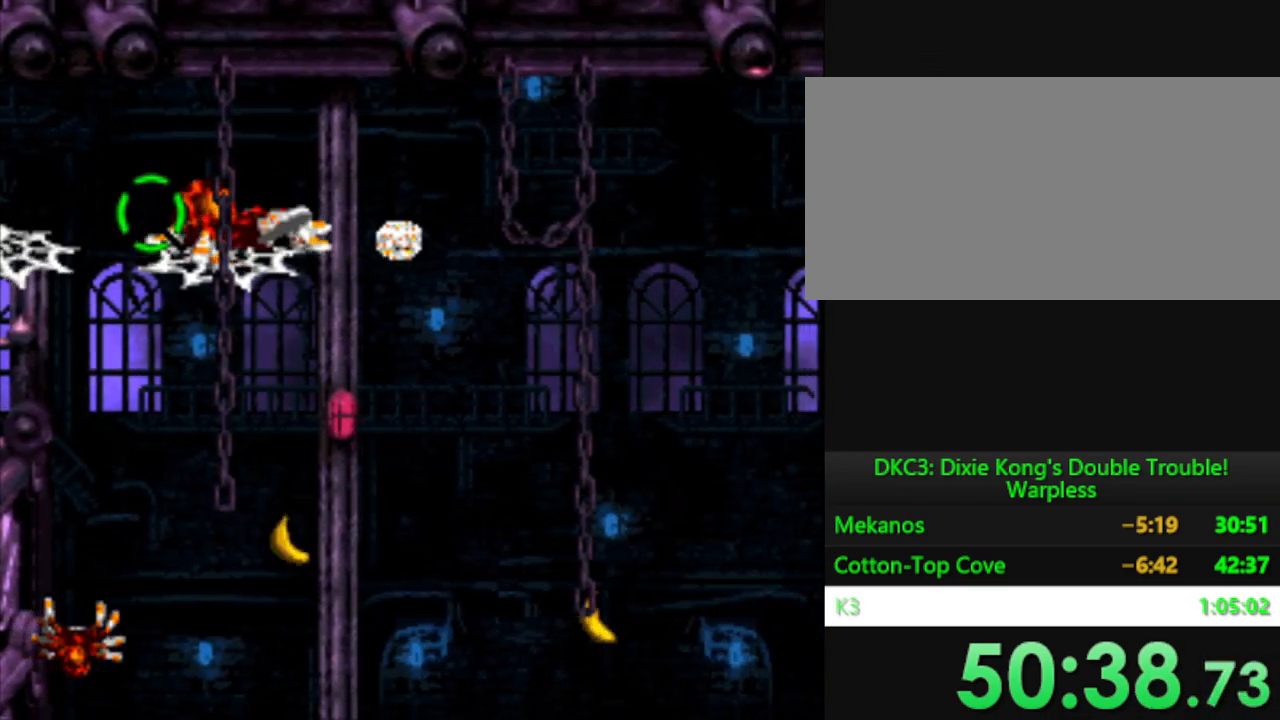
{"buttons": ["B", "Y", "DPAD_RIGHT"], "events": [[83, "A", "down"], [200, "A", "up"], [367, "DPAD_RIGHT", "down"], [400, "B", "down"]]}
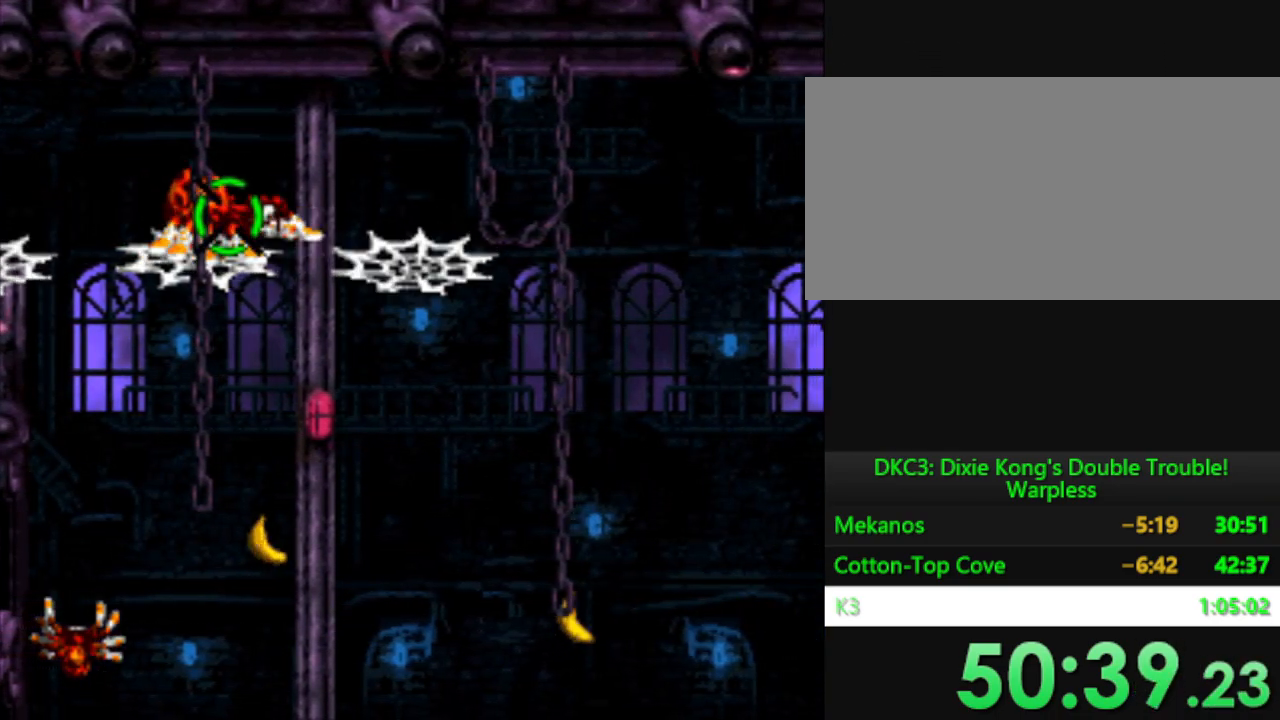
{"buttons": ["Y"], "events": [[150, "B", "up"], [300, "DPAD_RIGHT", "up"]]}
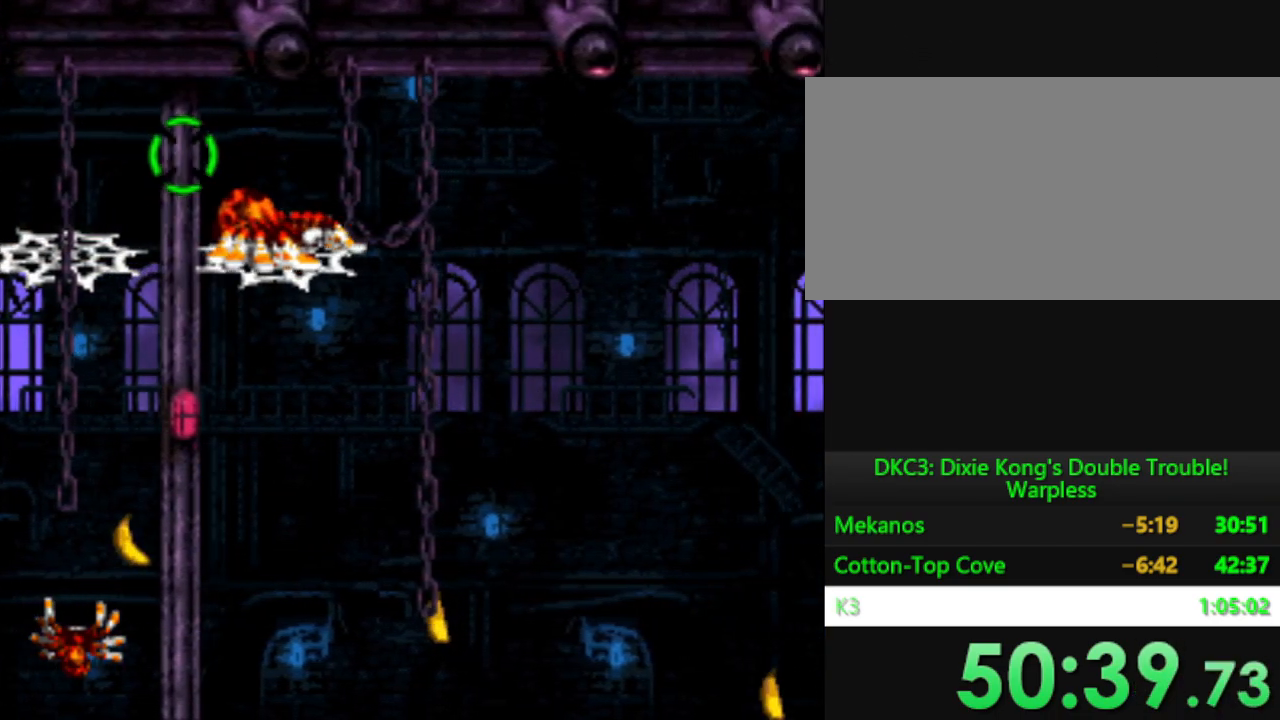
{"buttons": ["A", "Y"], "events": [[33, "A", "down"], [200, "A", "up"], [433, "A", "down"]]}
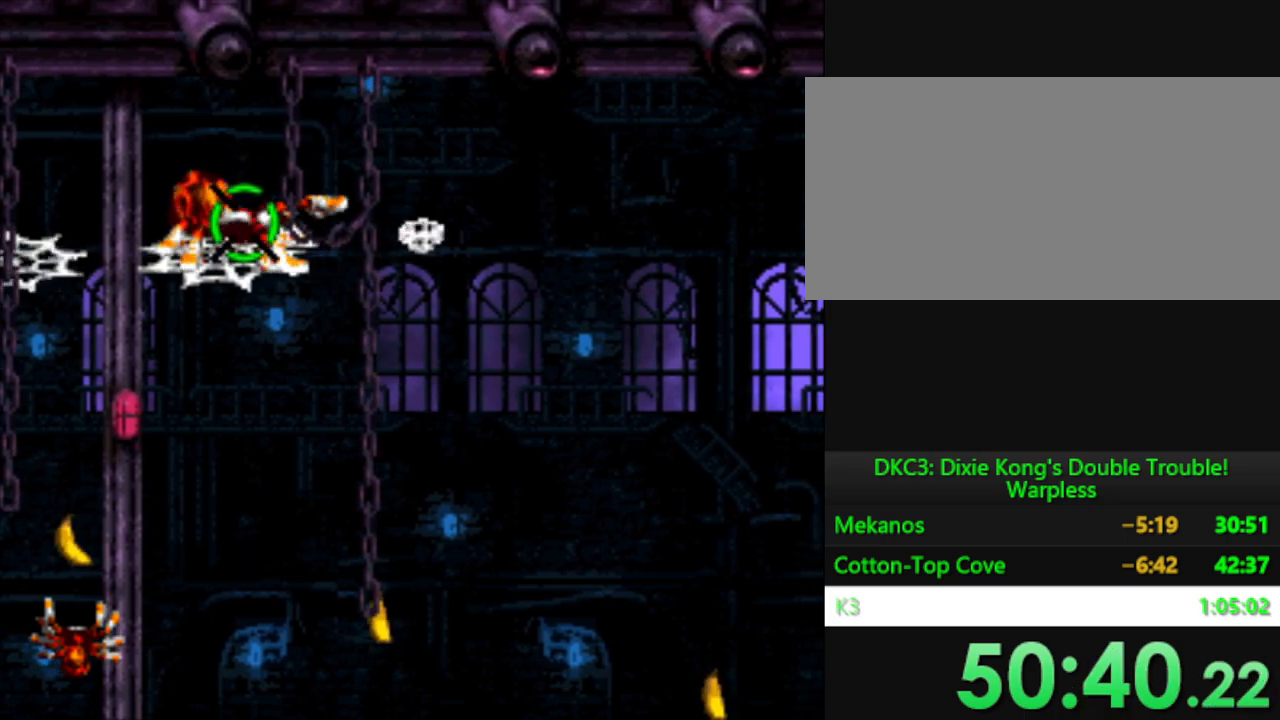
{"buttons": ["Y", "DPAD_RIGHT"], "events": [[34, "A", "up"], [250, "DPAD_RIGHT", "down"], [300, "B", "down"], [501, "B", "up"]]}
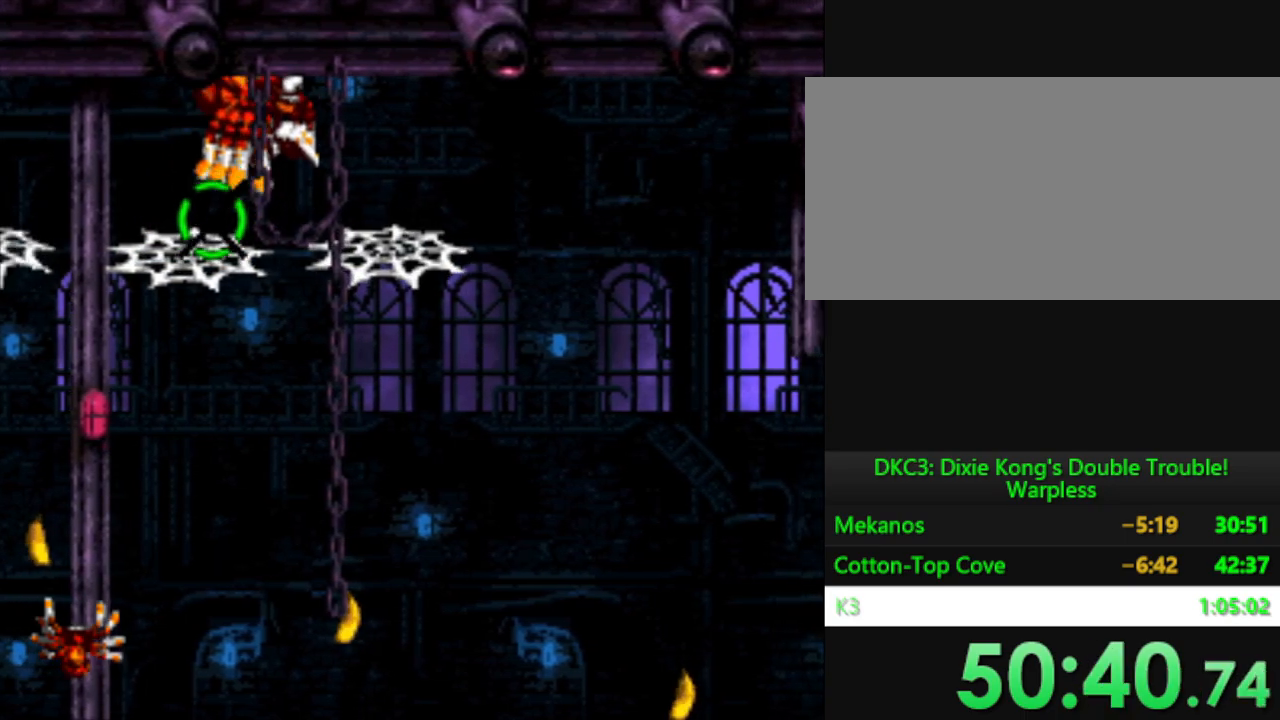
{"buttons": ["A", "Y"], "events": [[100, "DPAD_RIGHT", "up"], [383, "A", "down"]]}
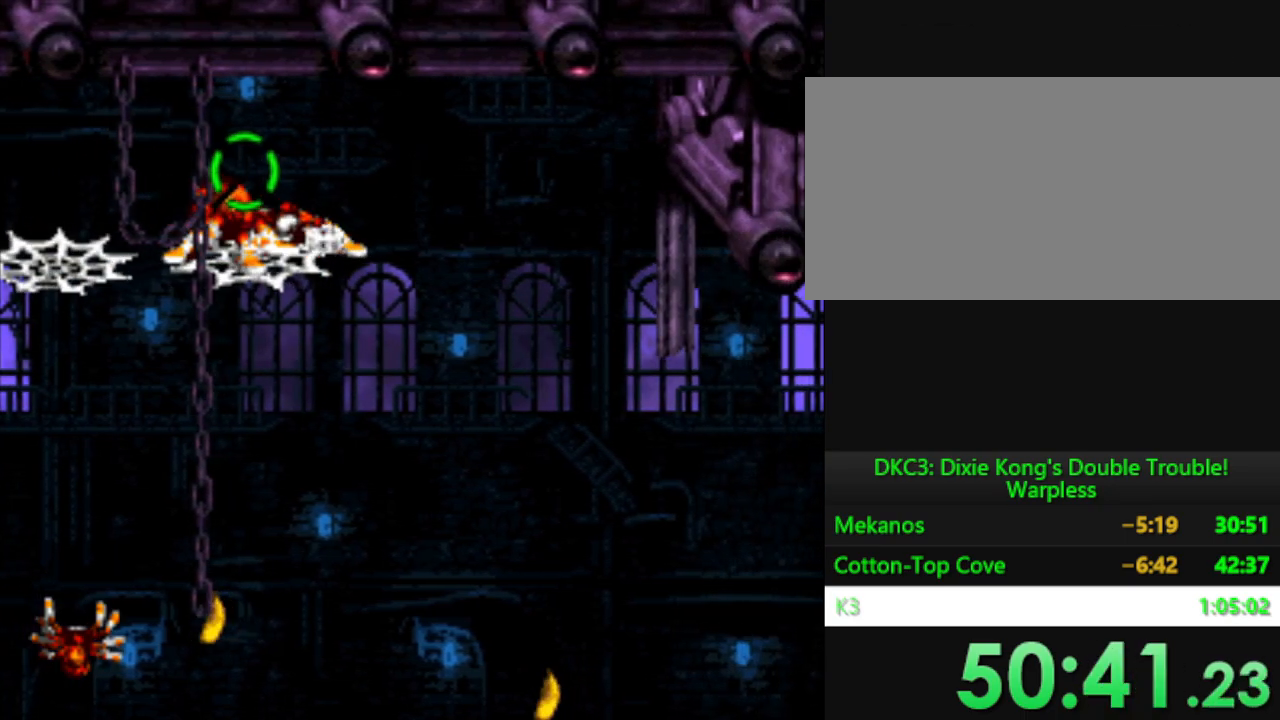
{"buttons": ["Y"], "events": [[17, "A", "up"], [267, "A", "down"], [367, "A", "up"]]}
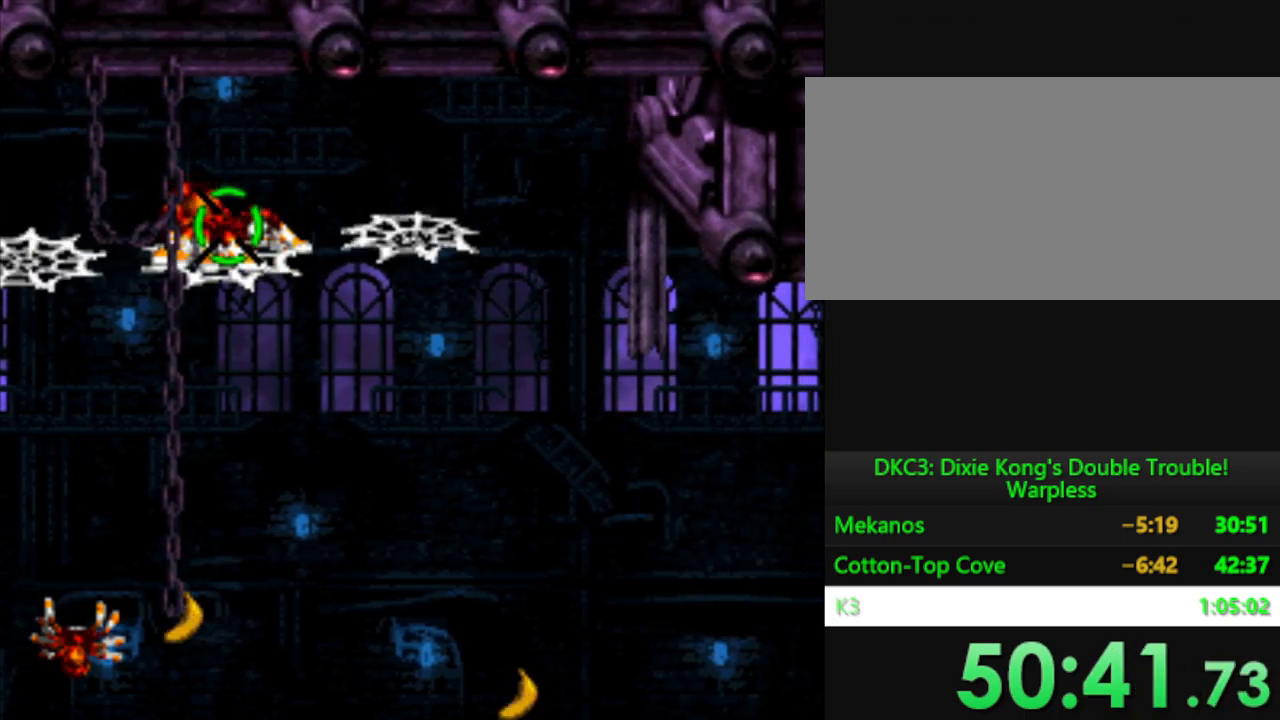
{"buttons": ["Y"], "events": [[50, "DPAD_RIGHT", "down"], [100, "B", "down"], [300, "B", "up"], [483, "DPAD_RIGHT", "up"]]}
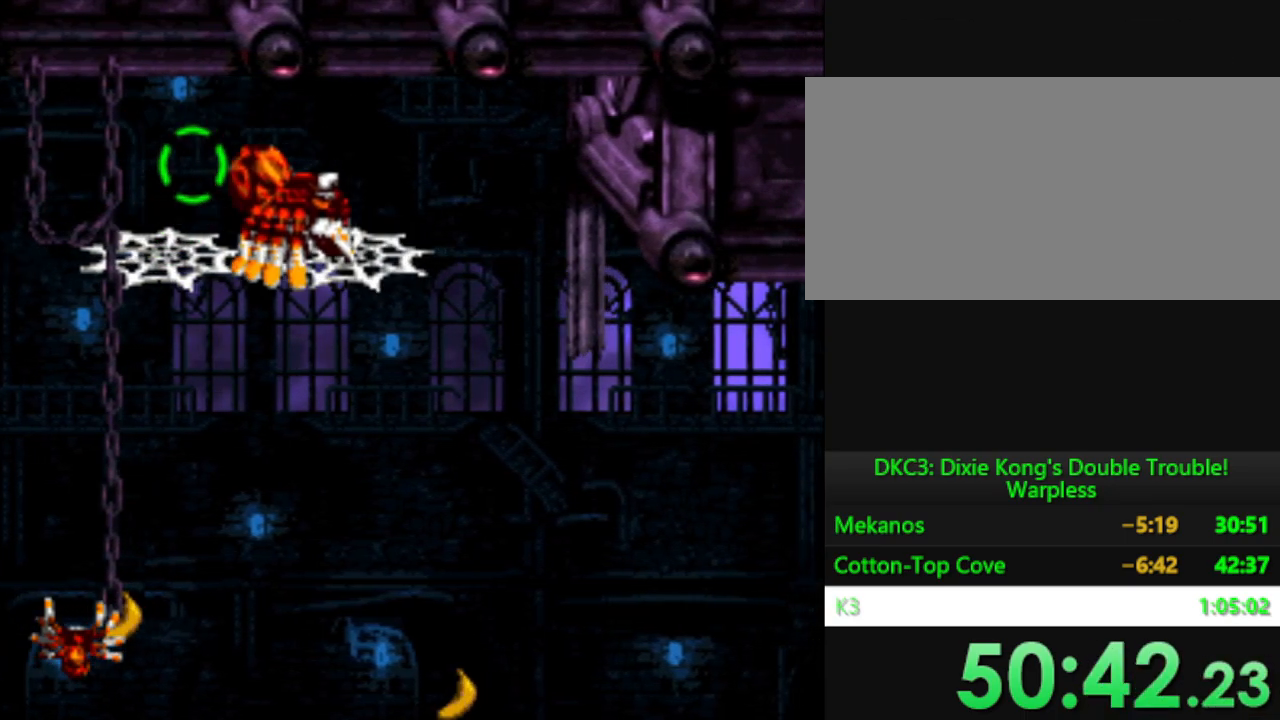
{"buttons": ["Y", "DPAD_RIGHT"], "events": [[300, "DPAD_RIGHT", "down"]]}
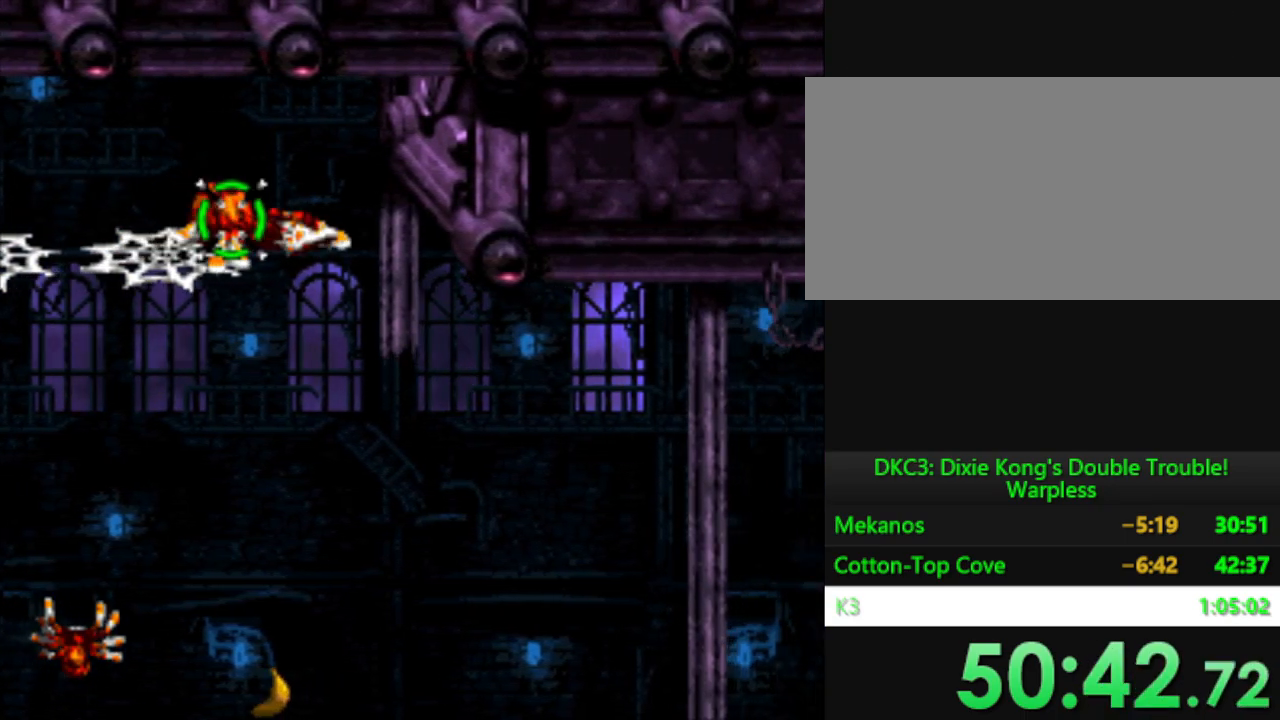
{"buttons": ["Y", "DPAD_RIGHT"], "events": []}
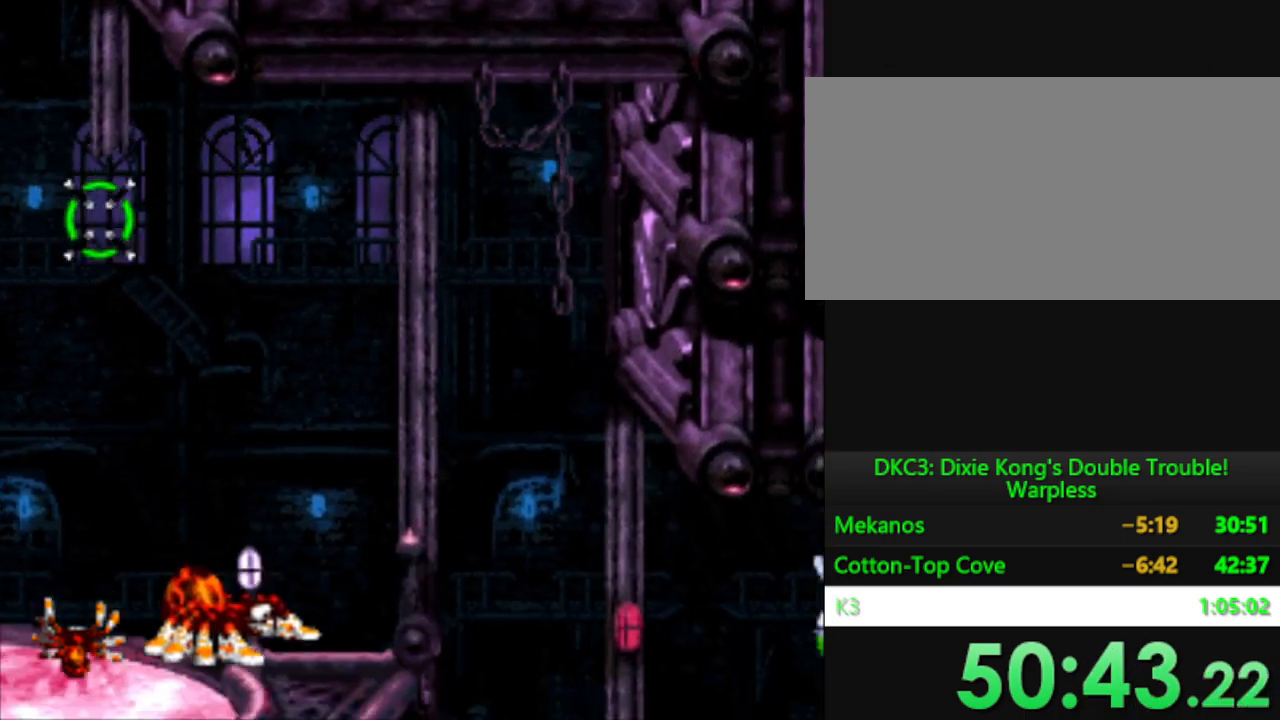
{"buttons": ["Y"], "events": [[434, "DPAD_RIGHT", "up"]]}
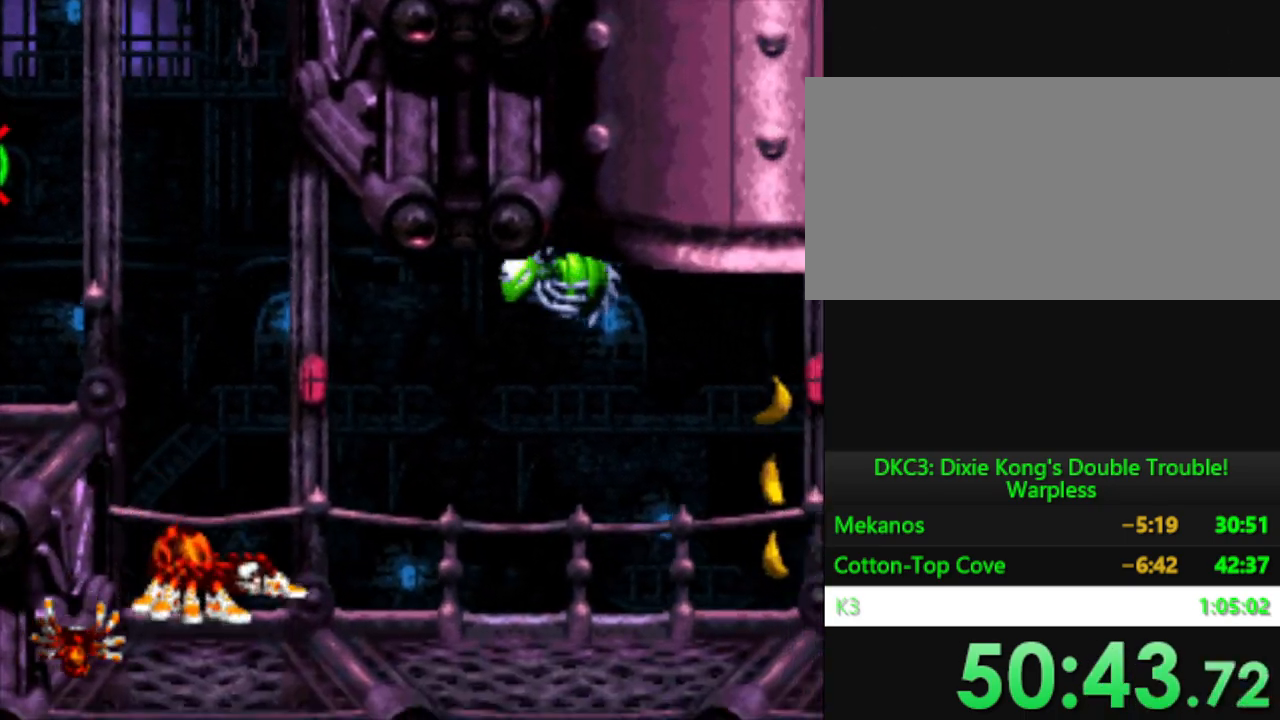
{"buttons": ["Y", "DPAD_RIGHT"], "events": [[150, "Y", "up"], [250, "DPAD_RIGHT", "down"], [267, "Y", "down"], [350, "Y", "up"], [417, "Y", "down"]]}